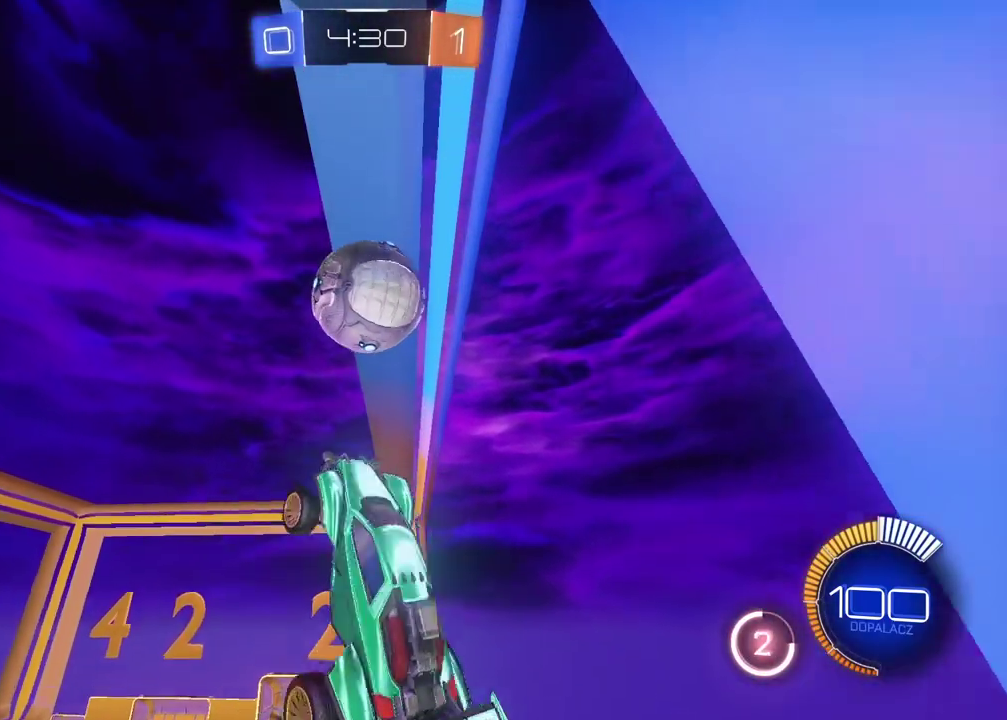
Gameplay with a controller (PlayStation layout); each line is a JSON object with the inputs held at the frame after it. "events" lists button and stick changes between this image and that frame as [ms after this image, input, new state], when the widget could be followed in between.
{"buttons": ["L2", "R2"], "left_stick": "down-left", "right_stick": "center", "events": [[50, "left_stick", "center"], [67, "CIRCLE", "up"], [217, "CIRCLE", "down"], [333, "CIRCLE", "up"], [400, "left_stick", "left"], [450, "left_stick", "down-left"]]}
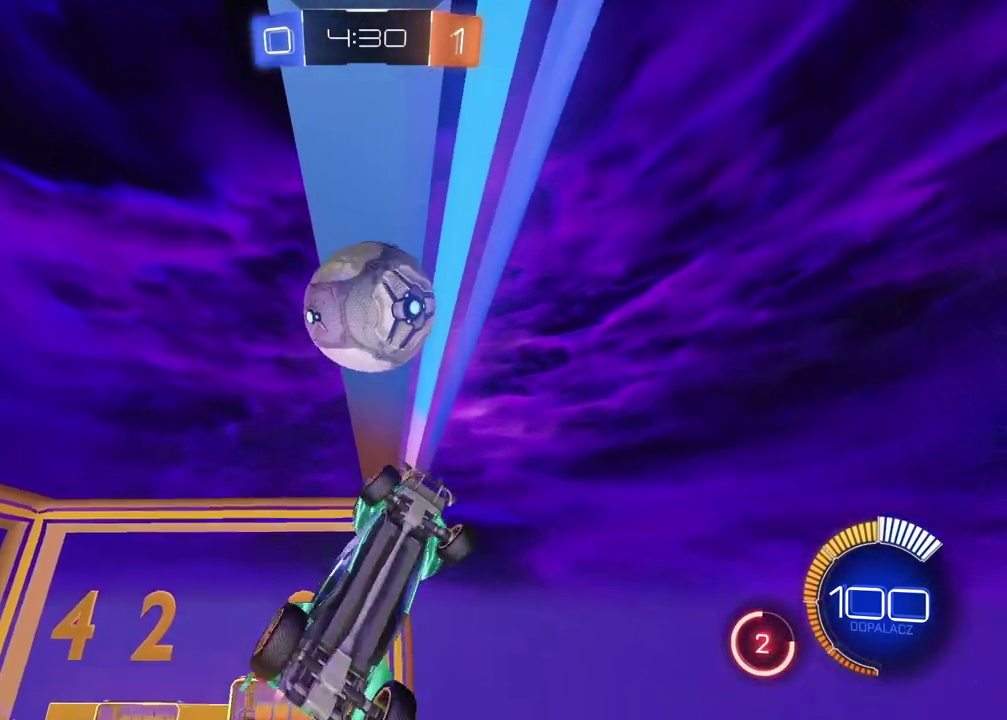
{"buttons": ["CIRCLE", "L2", "R2"], "left_stick": "up-left", "right_stick": "center", "events": [[83, "CIRCLE", "down"], [100, "left_stick", "center"], [200, "left_stick", "down-right"], [267, "left_stick", "up-left"]]}
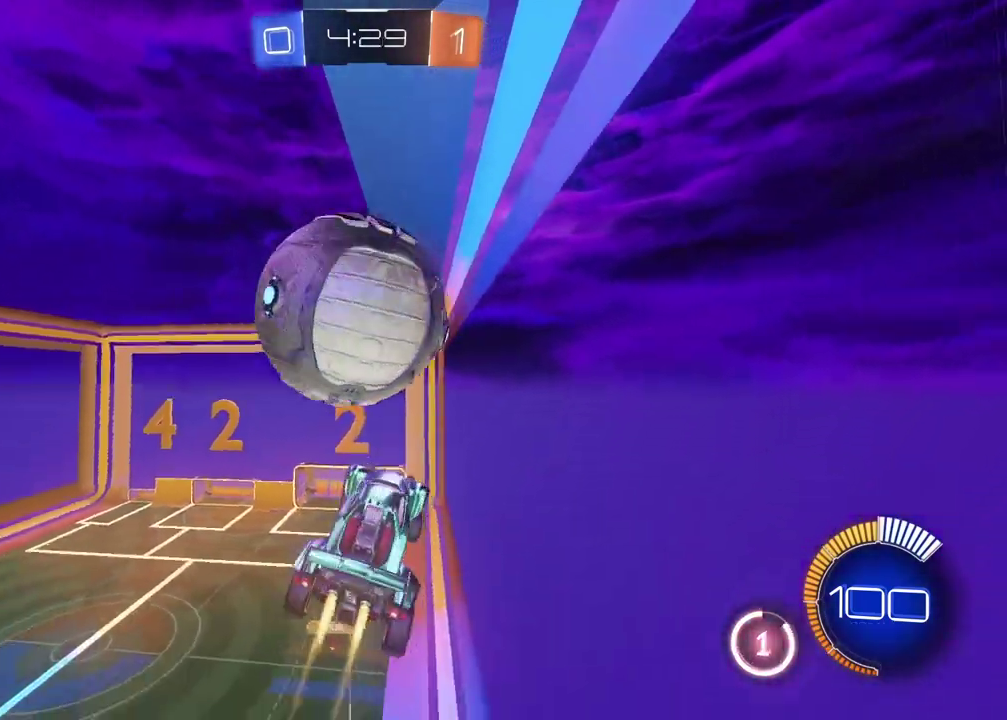
{"buttons": ["L2", "R2"], "left_stick": "down", "right_stick": "center", "events": [[250, "left_stick", "down-right"], [367, "CIRCLE", "up"], [367, "left_stick", "down"]]}
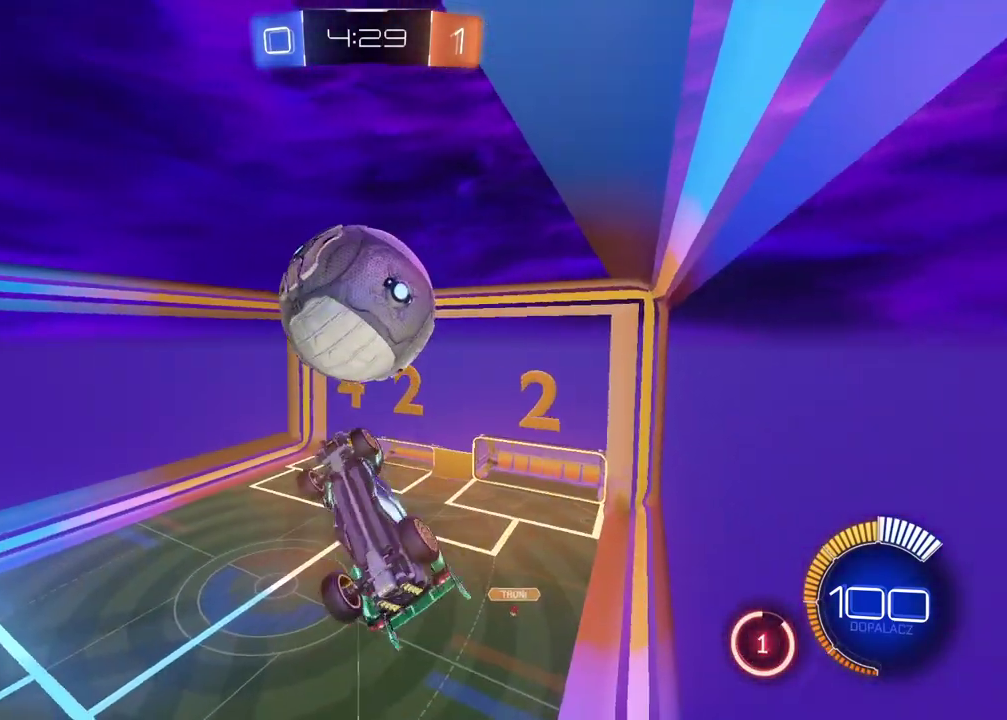
{"buttons": ["L2", "R2"], "left_stick": "center", "right_stick": "center", "events": [[50, "R2", "up"], [150, "left_stick", "right"], [167, "R2", "down"], [250, "CIRCLE", "down"], [383, "left_stick", "center"], [500, "CIRCLE", "up"]]}
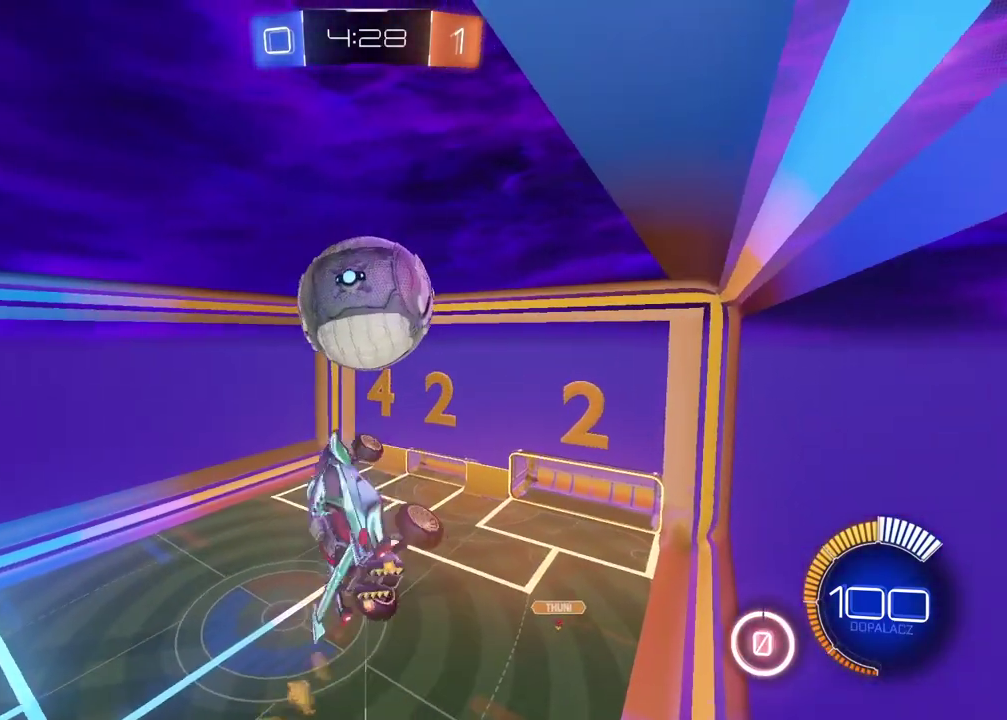
{"buttons": ["CIRCLE", "L2", "R2"], "left_stick": "down-right", "right_stick": "center", "events": [[83, "left_stick", "up-right"], [117, "CIRCLE", "down"], [167, "left_stick", "center"], [283, "left_stick", "down-right"]]}
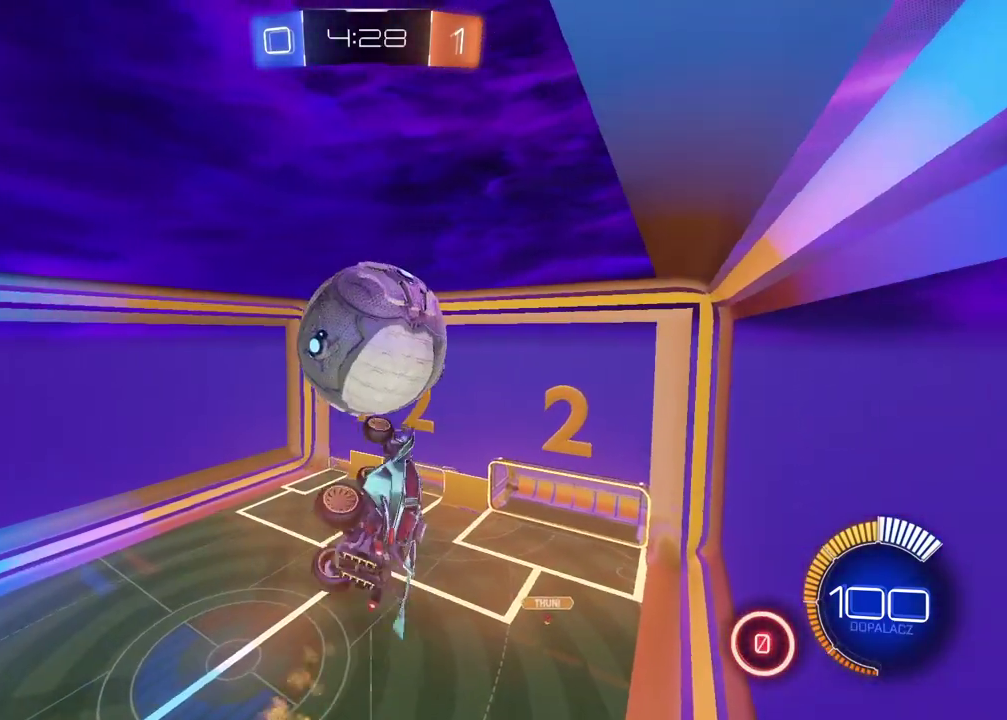
{"buttons": ["L2", "R2"], "left_stick": "up-right", "right_stick": "center", "events": [[17, "CIRCLE", "up"], [33, "L2", "up"], [33, "R2", "up"], [117, "R2", "down"], [150, "CIRCLE", "down"], [300, "left_stick", "right"], [333, "CIRCLE", "up"], [367, "L2", "down"], [383, "left_stick", "up-right"]]}
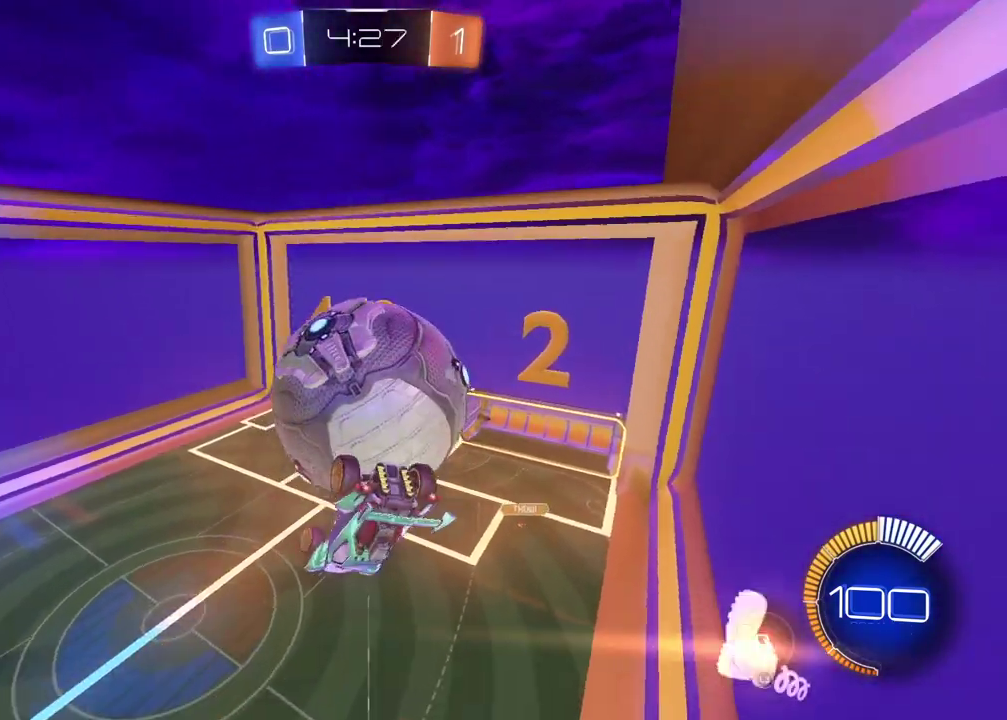
{"buttons": ["CIRCLE", "R2"], "left_stick": "center", "right_stick": "center", "events": [[217, "R2", "up"], [283, "L2", "up"], [300, "R2", "down"], [317, "left_stick", "right"], [333, "CIRCLE", "down"], [367, "left_stick", "down-right"], [433, "left_stick", "center"]]}
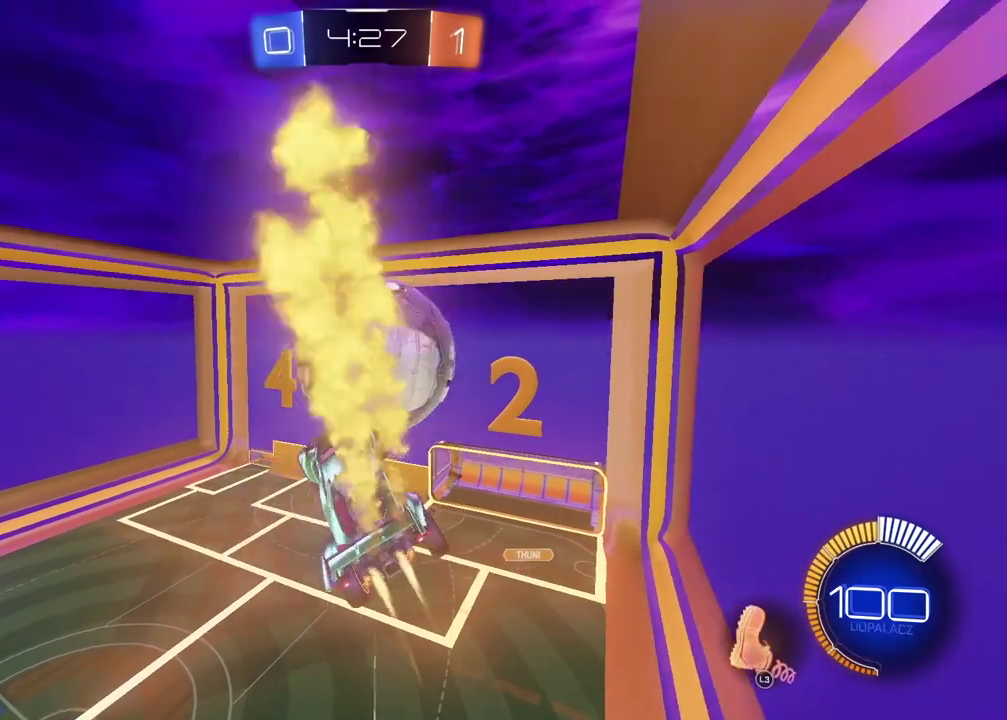
{"buttons": [], "left_stick": "left", "right_stick": "center", "events": [[17, "left_stick", "up"], [183, "CIRCLE", "up"], [183, "R2", "up"], [200, "left_stick", "down-right"], [250, "CIRCLE", "down"], [250, "R2", "down"], [283, "left_stick", "down-left"], [367, "left_stick", "left"], [417, "CIRCLE", "up"], [433, "R2", "up"]]}
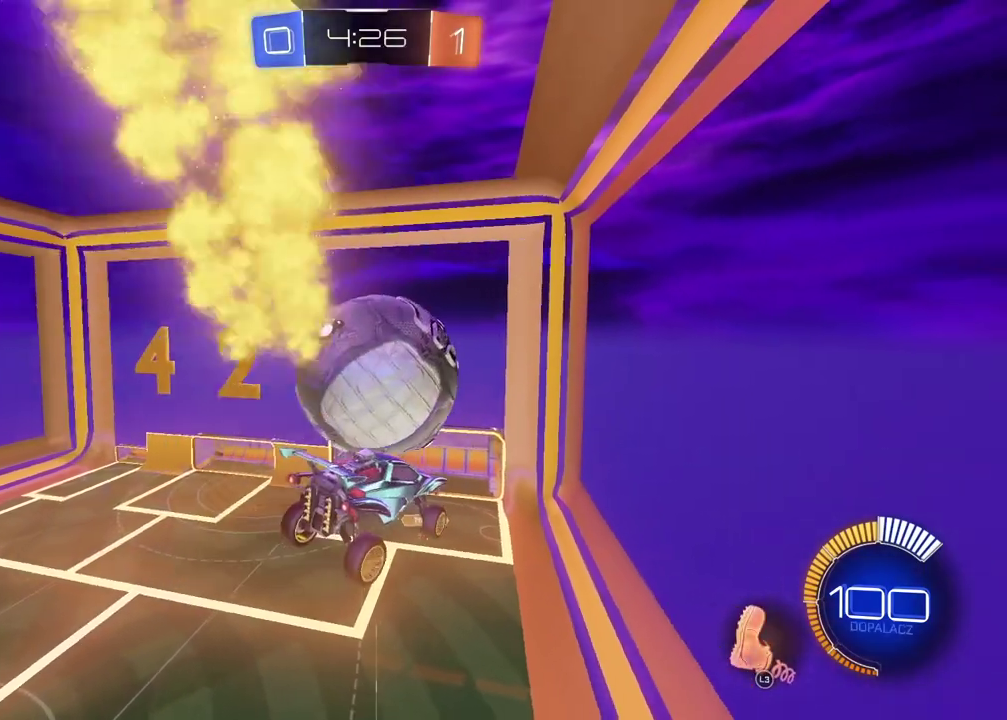
{"buttons": ["CIRCLE", "L2", "R2"], "left_stick": "down-right", "right_stick": "center", "events": [[67, "R2", "down"], [83, "left_stick", "down"], [100, "CIRCLE", "down"], [233, "CIRCLE", "up"], [233, "R2", "up"], [367, "CIRCLE", "down"], [383, "R2", "down"], [433, "L2", "down"], [467, "left_stick", "down-right"]]}
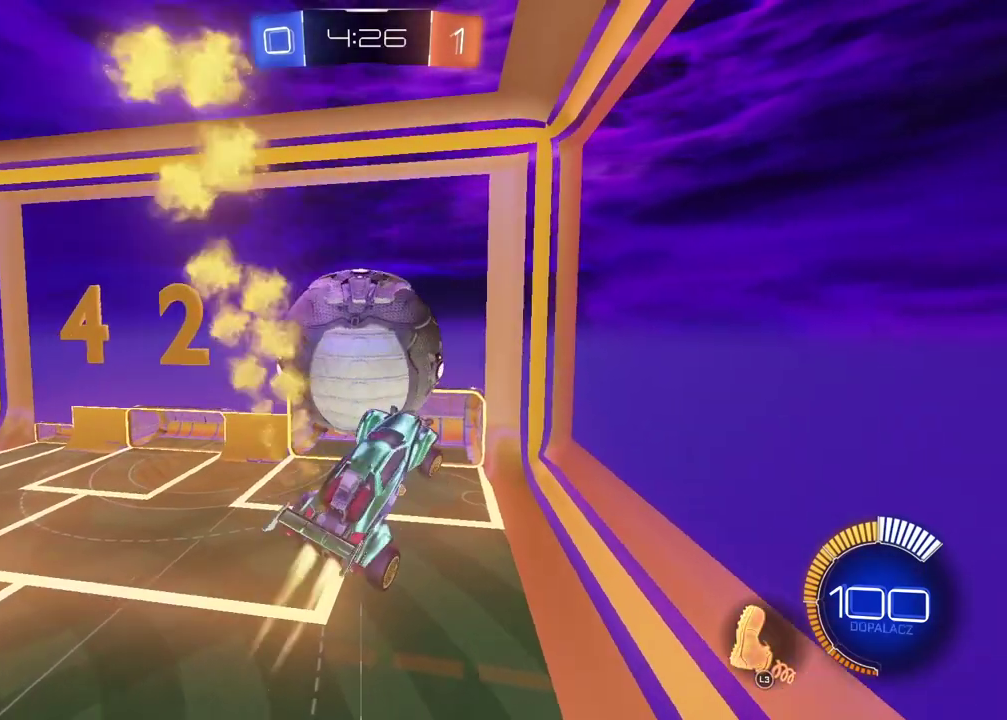
{"buttons": ["CROSS", "CIRCLE", "R2"], "left_stick": "down-right", "right_stick": "center", "events": [[33, "CIRCLE", "up"], [50, "R2", "up"], [67, "L2", "up"], [167, "R2", "down"], [167, "left_stick", "down"], [317, "left_stick", "down-right"], [433, "CIRCLE", "down"], [483, "CROSS", "down"]]}
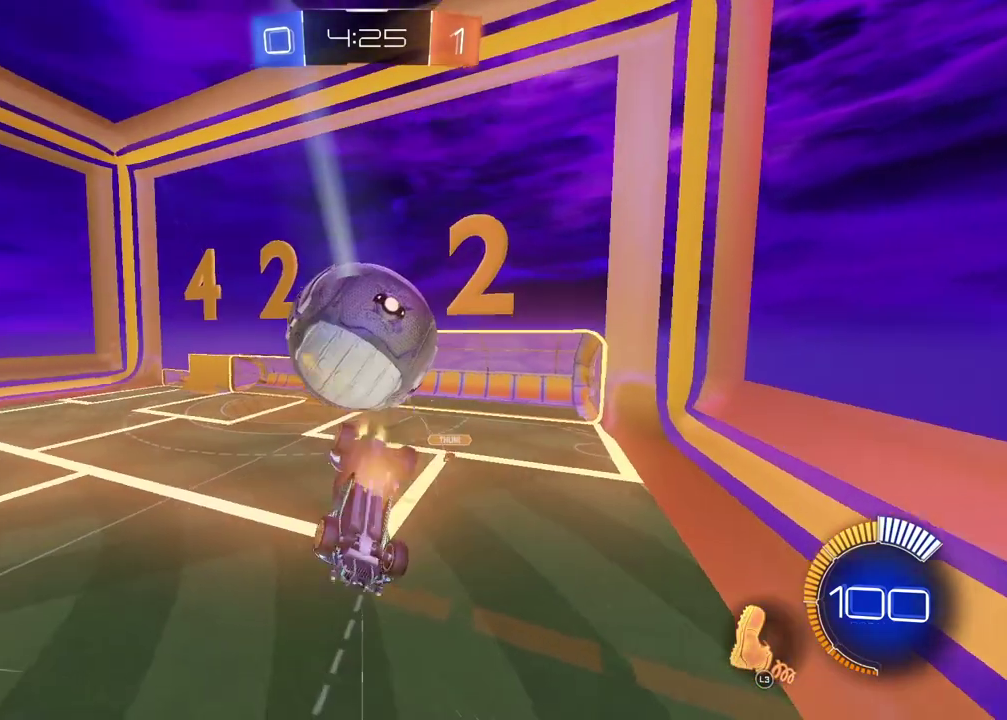
{"buttons": ["R2"], "left_stick": "center", "right_stick": "center", "events": [[50, "left_stick", "down"], [167, "left_stick", "center"], [283, "CROSS", "up"], [483, "CIRCLE", "up"]]}
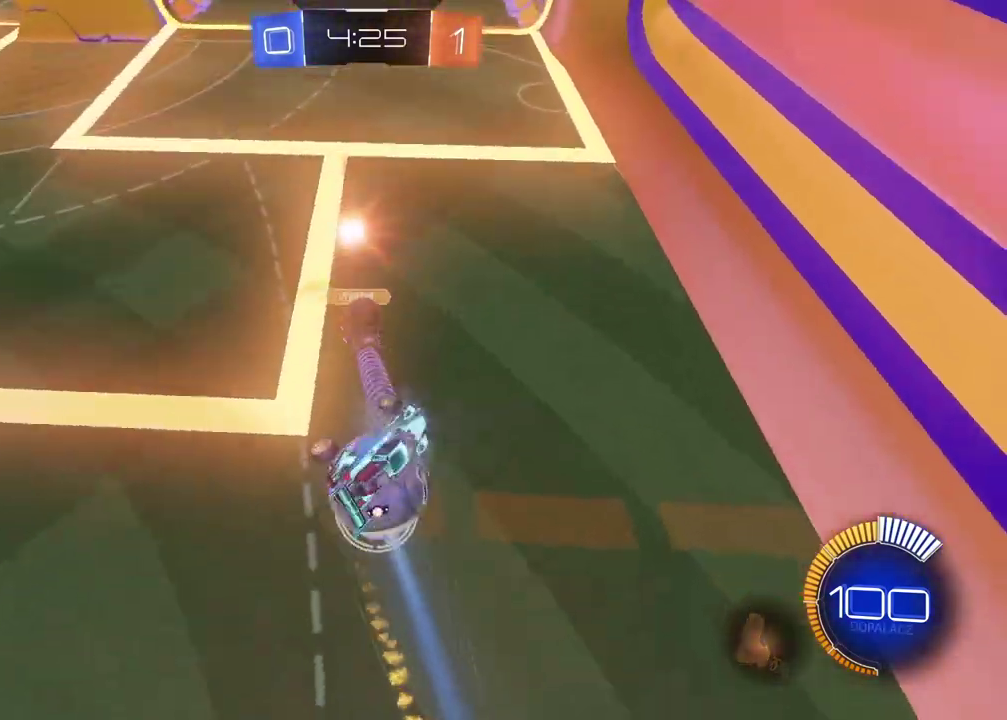
{"buttons": ["R2"], "left_stick": "right", "right_stick": "center", "events": [[383, "left_stick", "down-right"], [500, "left_stick", "right"]]}
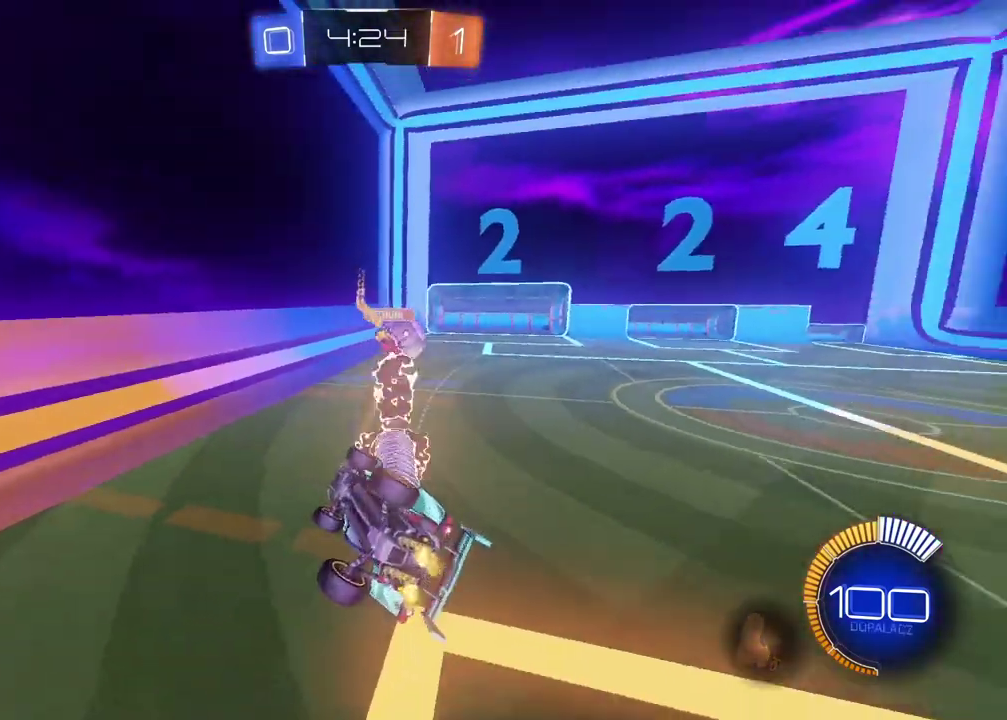
{"buttons": ["CIRCLE", "R2"], "left_stick": "down-left", "right_stick": "center", "events": [[83, "left_stick", "center"], [133, "CIRCLE", "down"], [233, "left_stick", "down-left"], [283, "L1", "down"], [450, "L1", "up"]]}
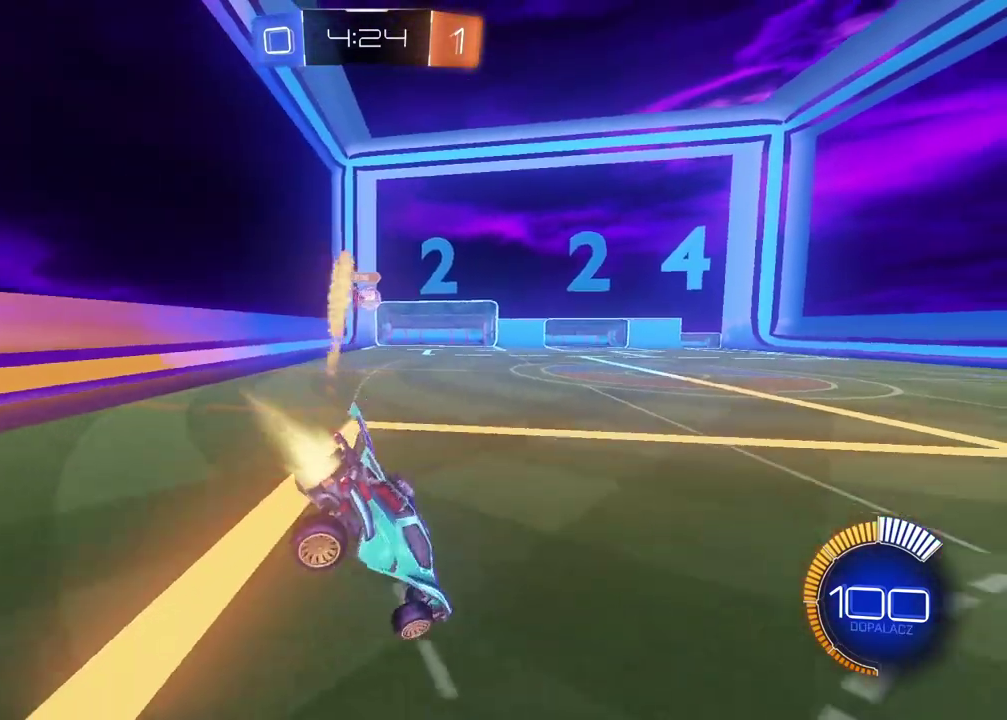
{"buttons": ["CIRCLE", "R2"], "left_stick": "left", "right_stick": "center", "events": [[33, "left_stick", "center"], [500, "left_stick", "left"]]}
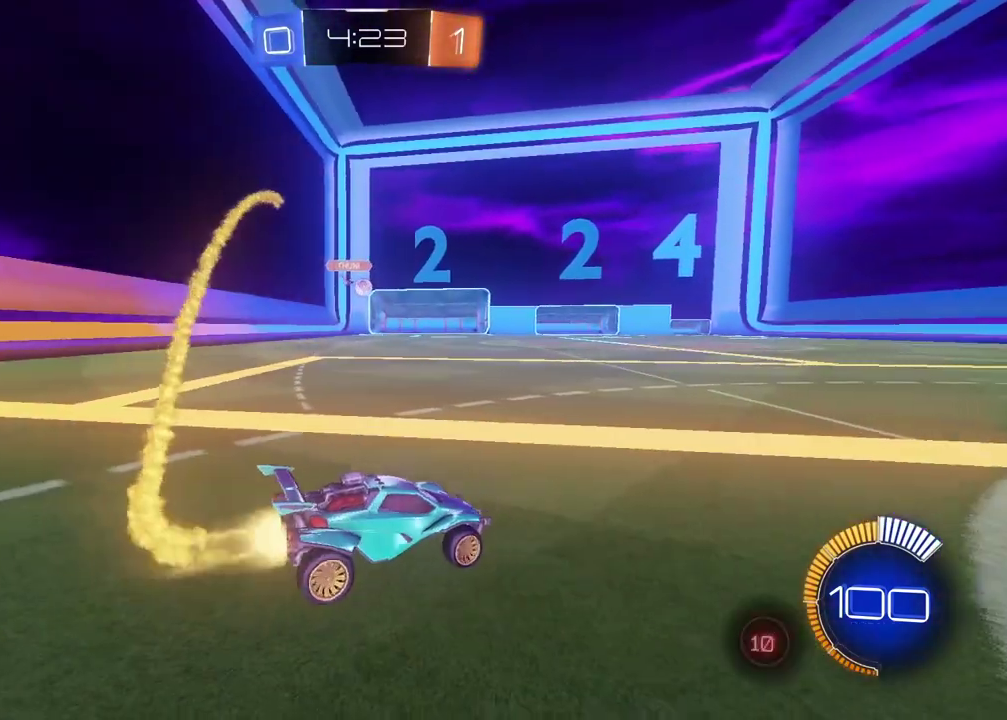
{"buttons": ["CIRCLE", "R2"], "left_stick": "center", "right_stick": "center", "events": [[333, "left_stick", "center"]]}
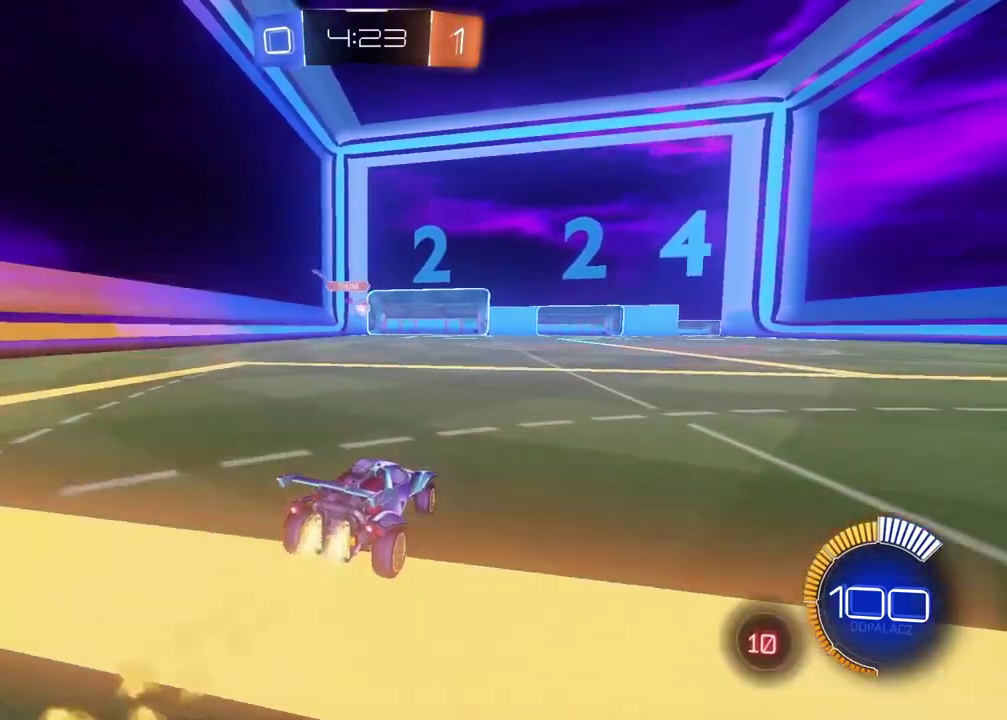
{"buttons": ["CIRCLE", "R2"], "left_stick": "center", "right_stick": "center", "events": [[200, "left_stick", "left"], [283, "left_stick", "center"]]}
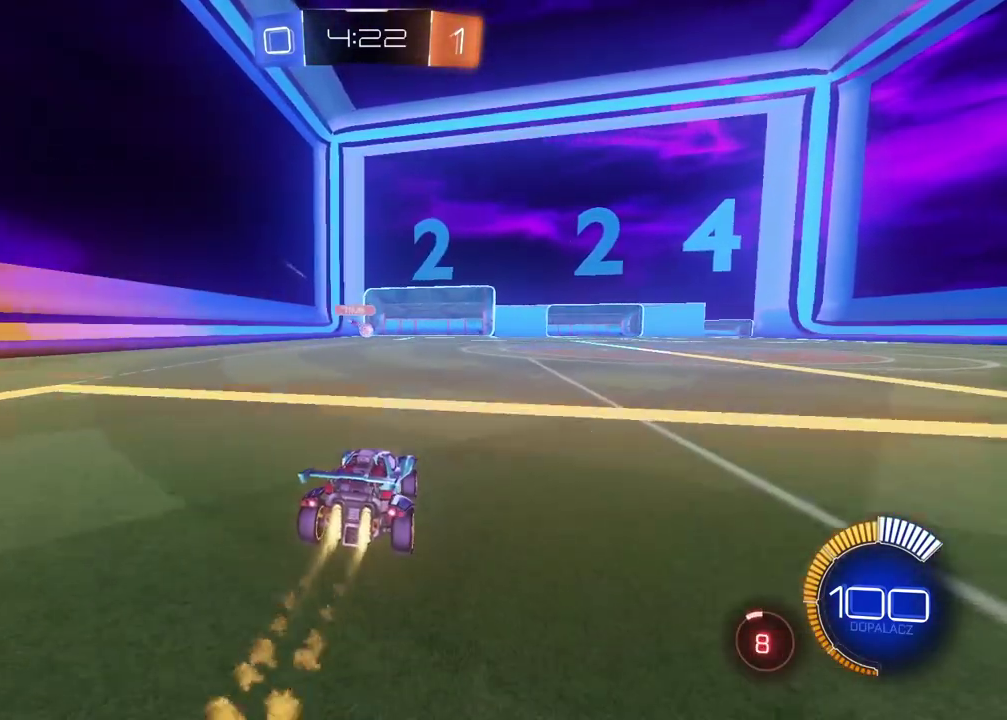
{"buttons": [], "left_stick": "center", "right_stick": "center", "events": [[367, "R2", "up"], [383, "CIRCLE", "up"]]}